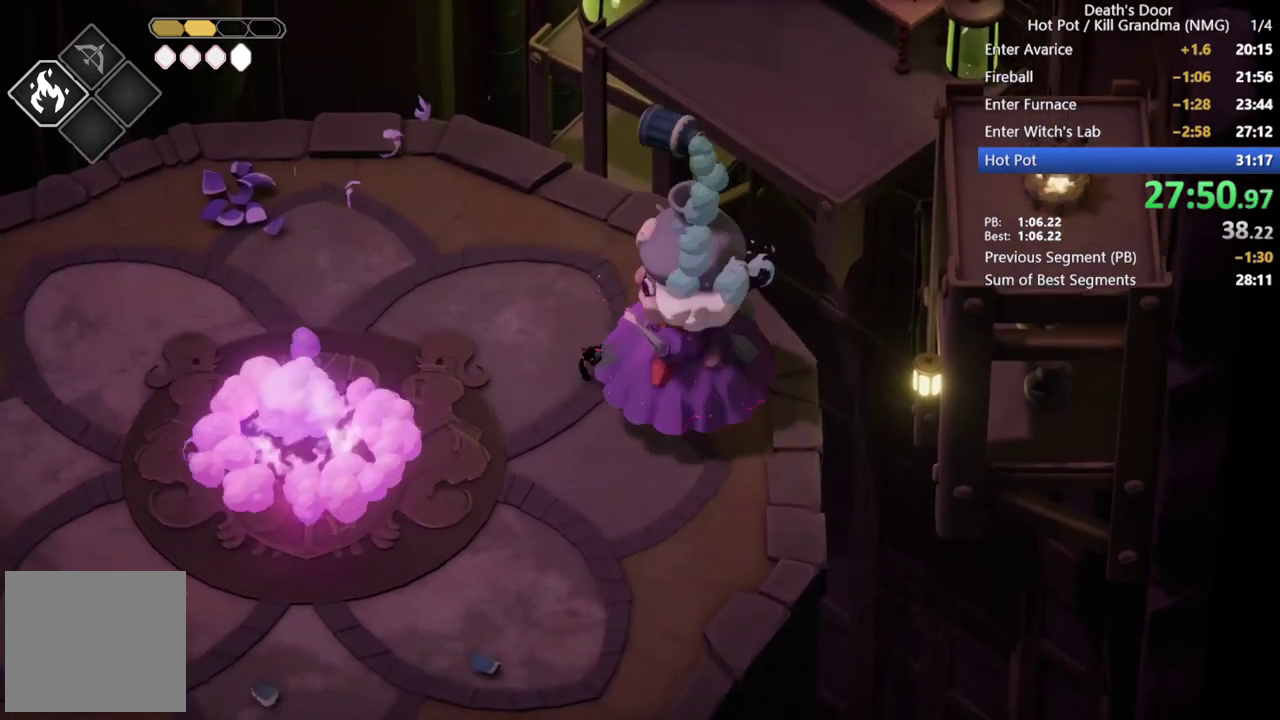
Gameplay with a controller (PlayStation layout); each line is a JSON object with the inputs held at the frame after it. "events" lists button and stick changes between this image and that frame as [ms after this image, input, new state], when the widget could be followed in between. Not read: R3 right_stick.
{"buttons": ["SQUARE"], "left_stick": "right", "events": [[333, "left_stick", "center"], [433, "left_stick", "right"], [500, "SQUARE", "down"]]}
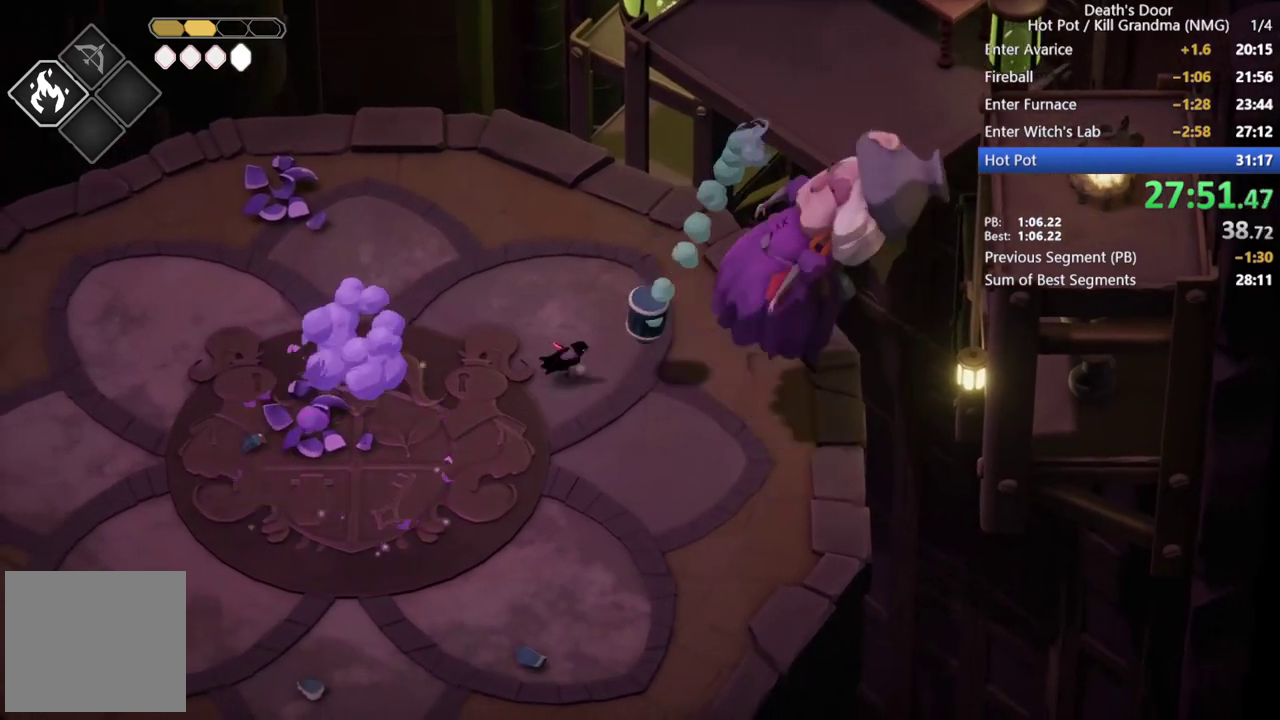
{"buttons": ["SQUARE"], "left_stick": "right", "events": [[233, "SQUARE", "up"], [333, "SQUARE", "down"], [400, "SQUARE", "up"], [467, "SQUARE", "down"]]}
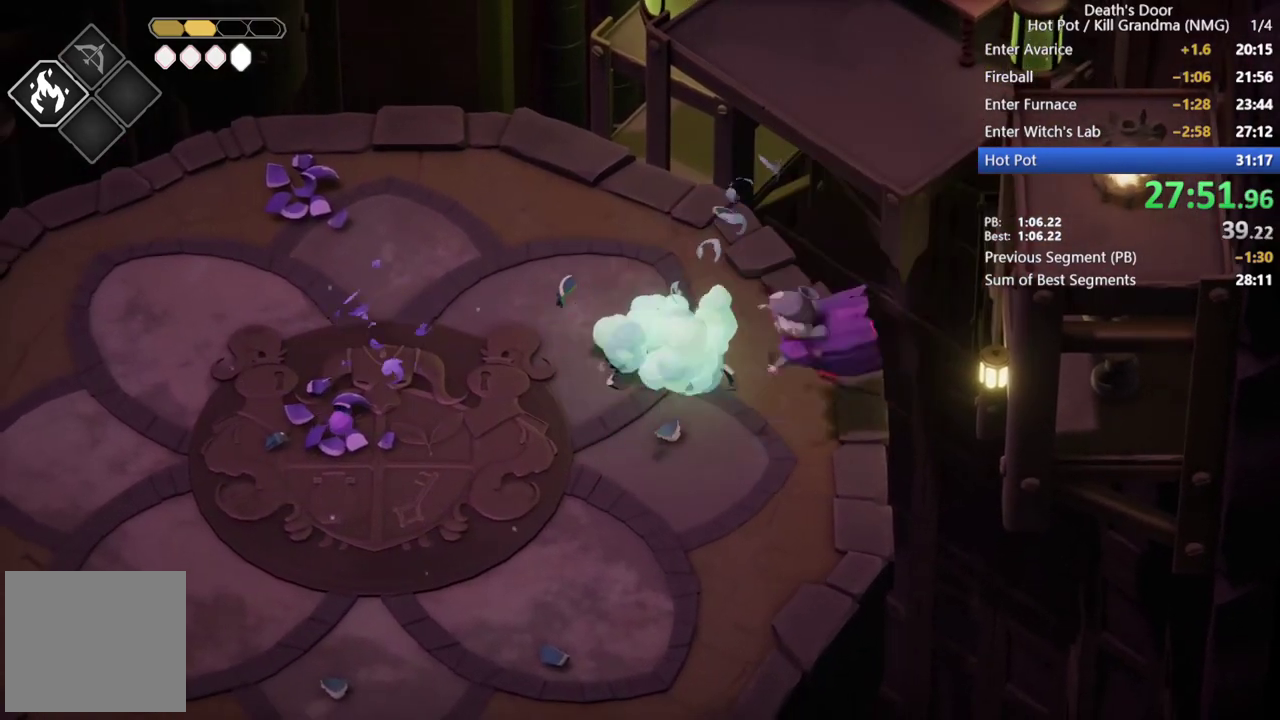
{"buttons": [], "left_stick": "left", "events": [[100, "SQUARE", "up"], [300, "left_stick", "left"], [367, "CROSS", "down"], [467, "CROSS", "up"]]}
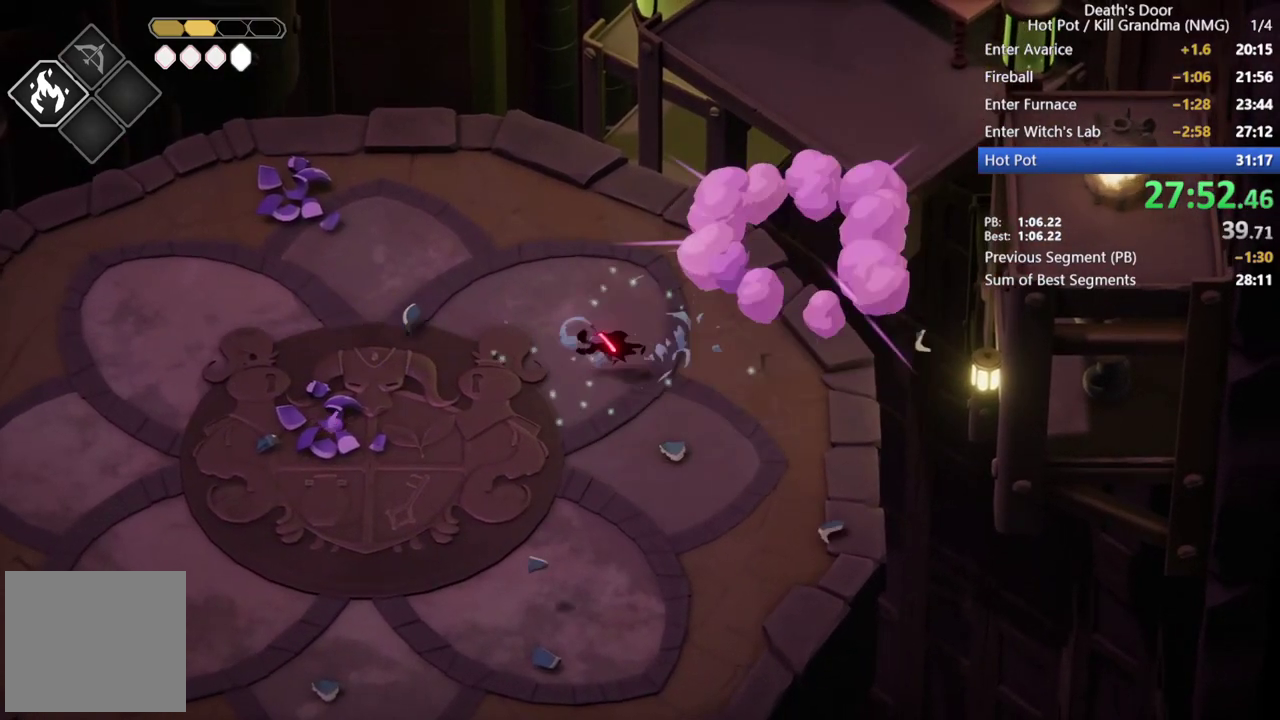
{"buttons": [], "left_stick": "left", "events": []}
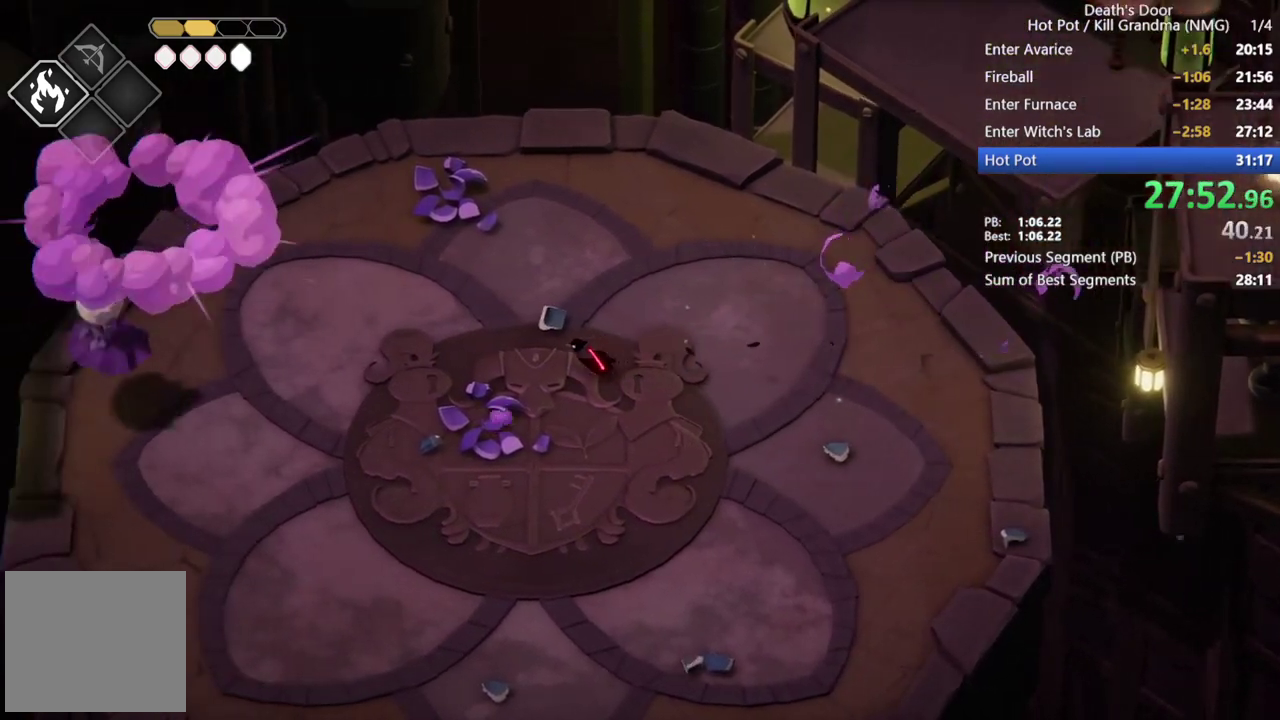
{"buttons": [], "left_stick": "left", "events": []}
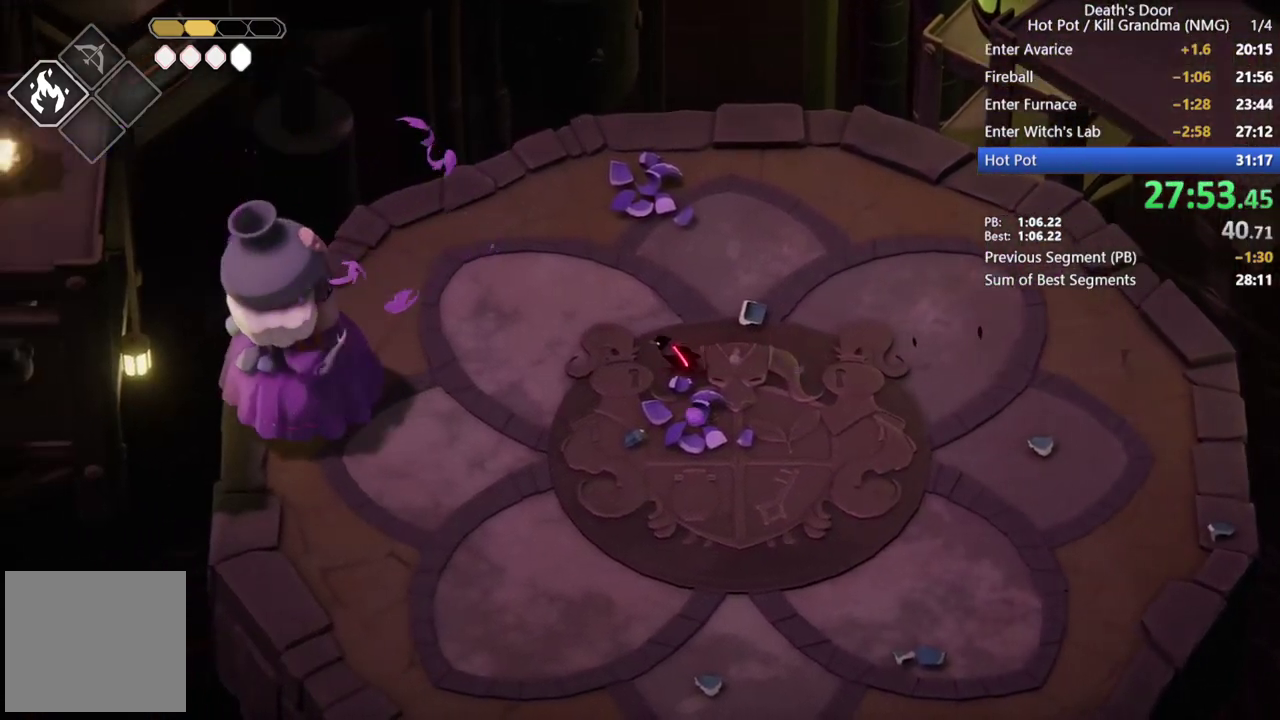
{"buttons": ["R2"], "left_stick": "left", "events": [[67, "CROSS", "down"], [200, "CROSS", "up"], [400, "R2", "down"]]}
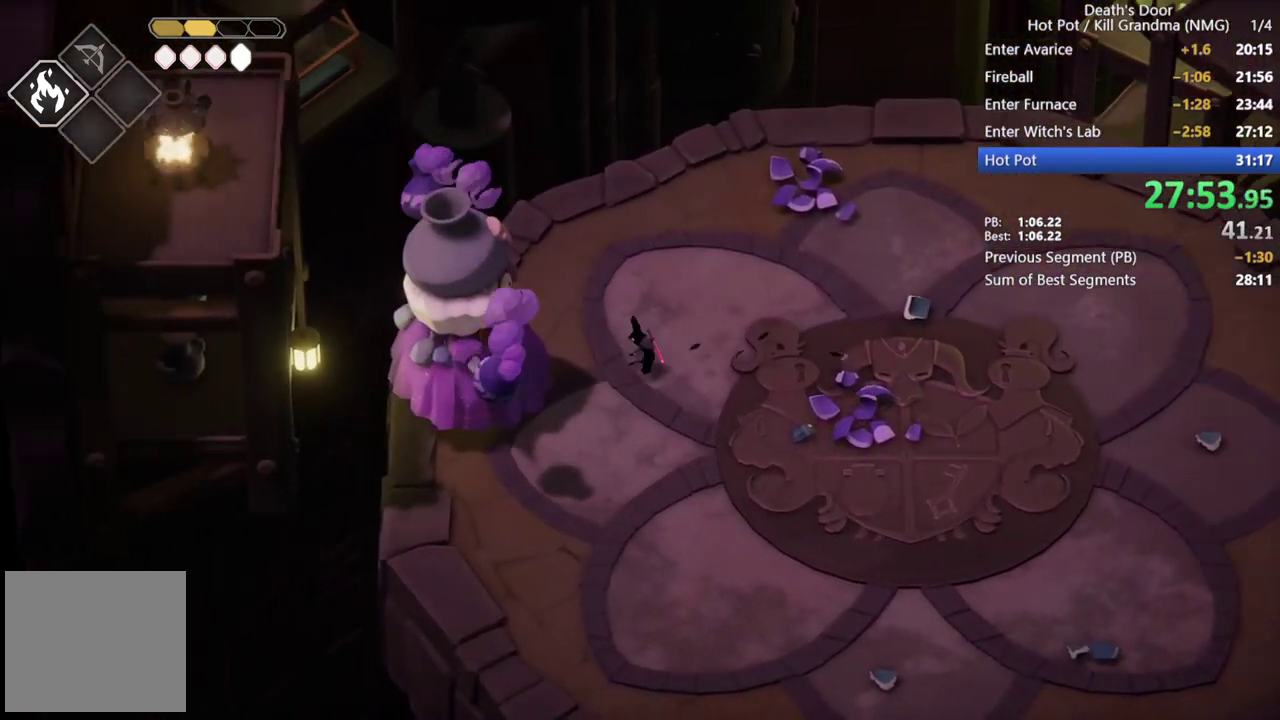
{"buttons": [], "left_stick": "left", "events": [[33, "R2", "up"], [267, "SQUARE", "down"], [367, "SQUARE", "up"], [433, "SQUARE", "down"], [500, "SQUARE", "up"]]}
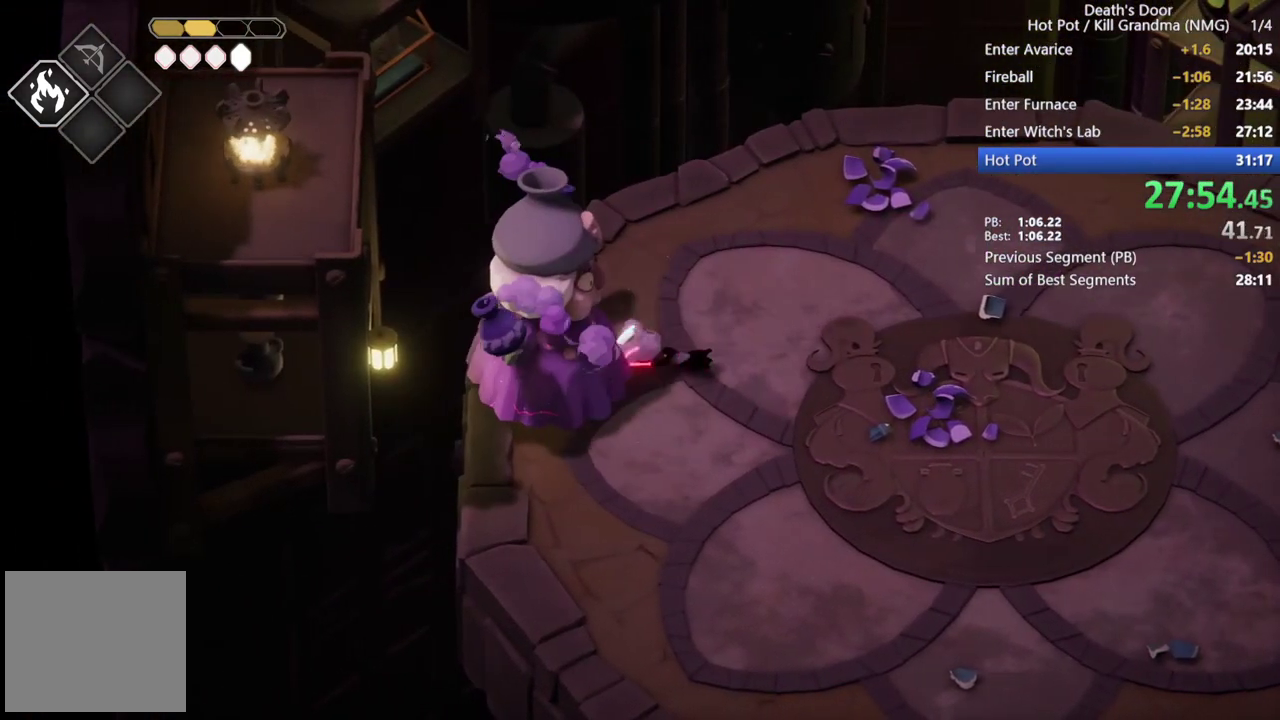
{"buttons": [], "left_stick": "left", "events": [[233, "SQUARE", "down"], [333, "SQUARE", "up"], [400, "SQUARE", "down"], [500, "SQUARE", "up"]]}
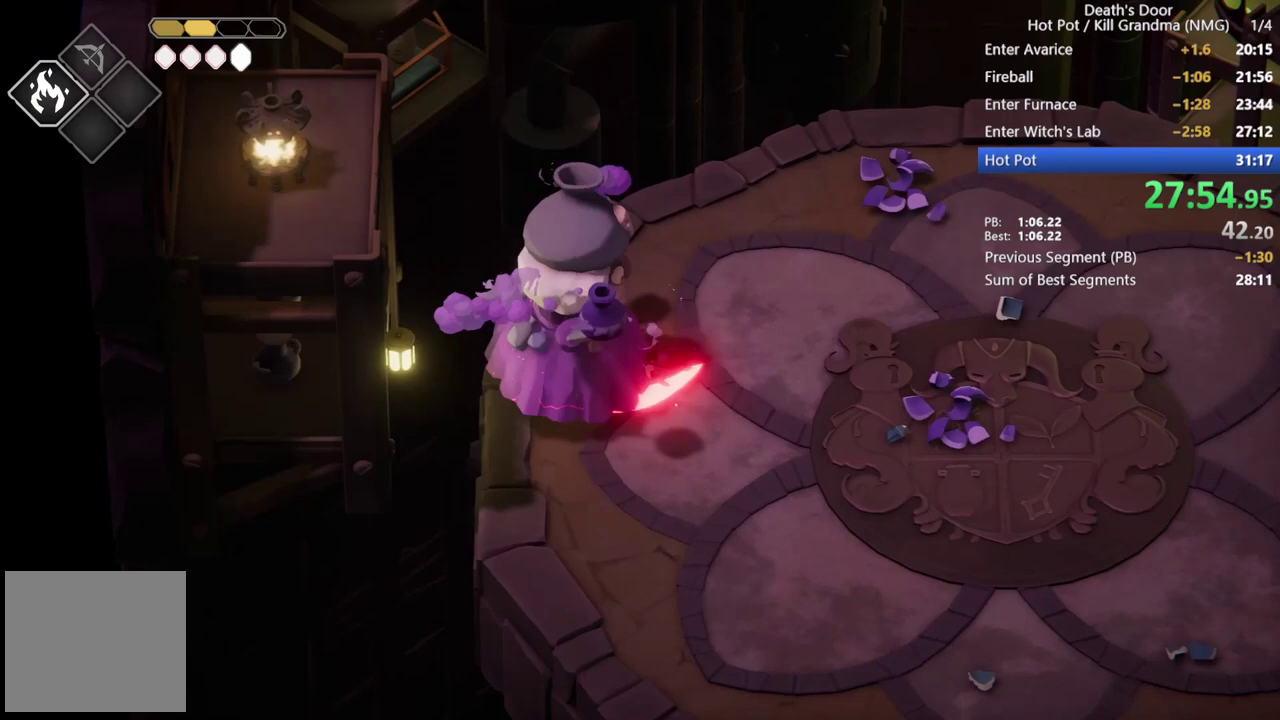
{"buttons": ["CROSS"], "left_stick": "down-right", "events": [[33, "left_stick", "down-left"], [133, "left_stick", "down-right"], [233, "left_stick", "center"], [400, "CROSS", "down"], [433, "left_stick", "down-right"]]}
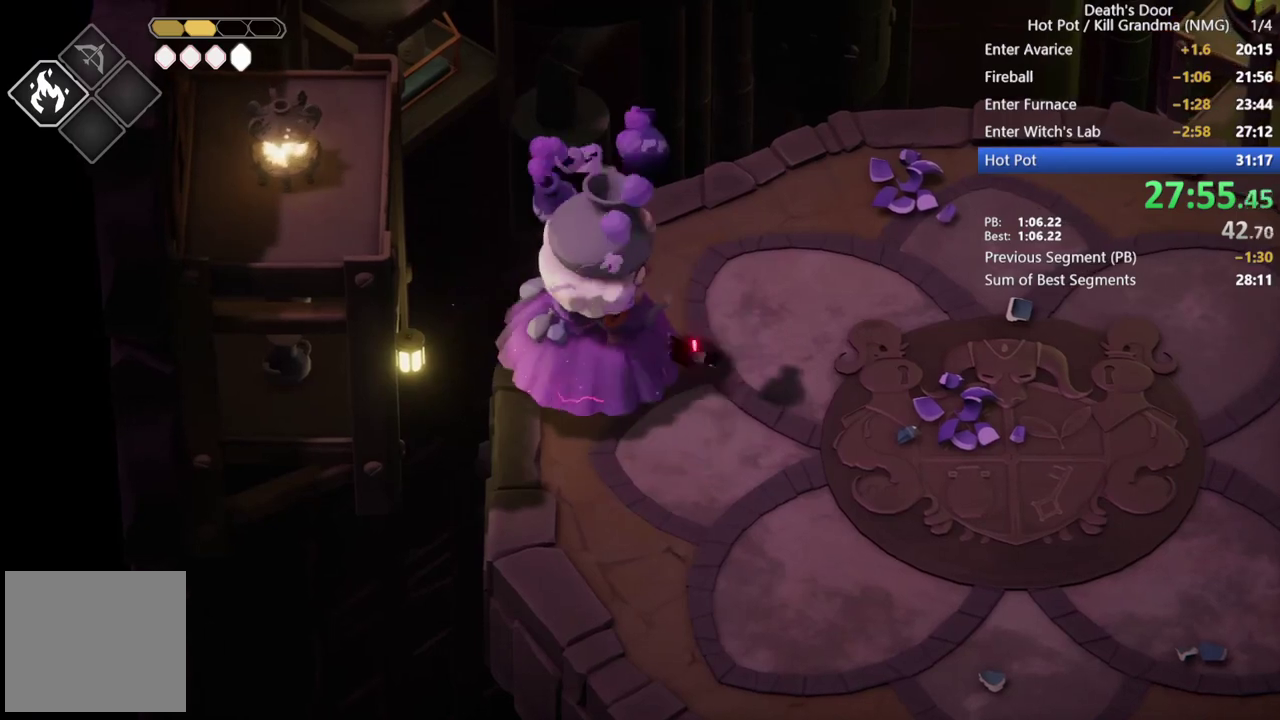
{"buttons": [], "left_stick": "down-right", "events": [[67, "CROSS", "up"]]}
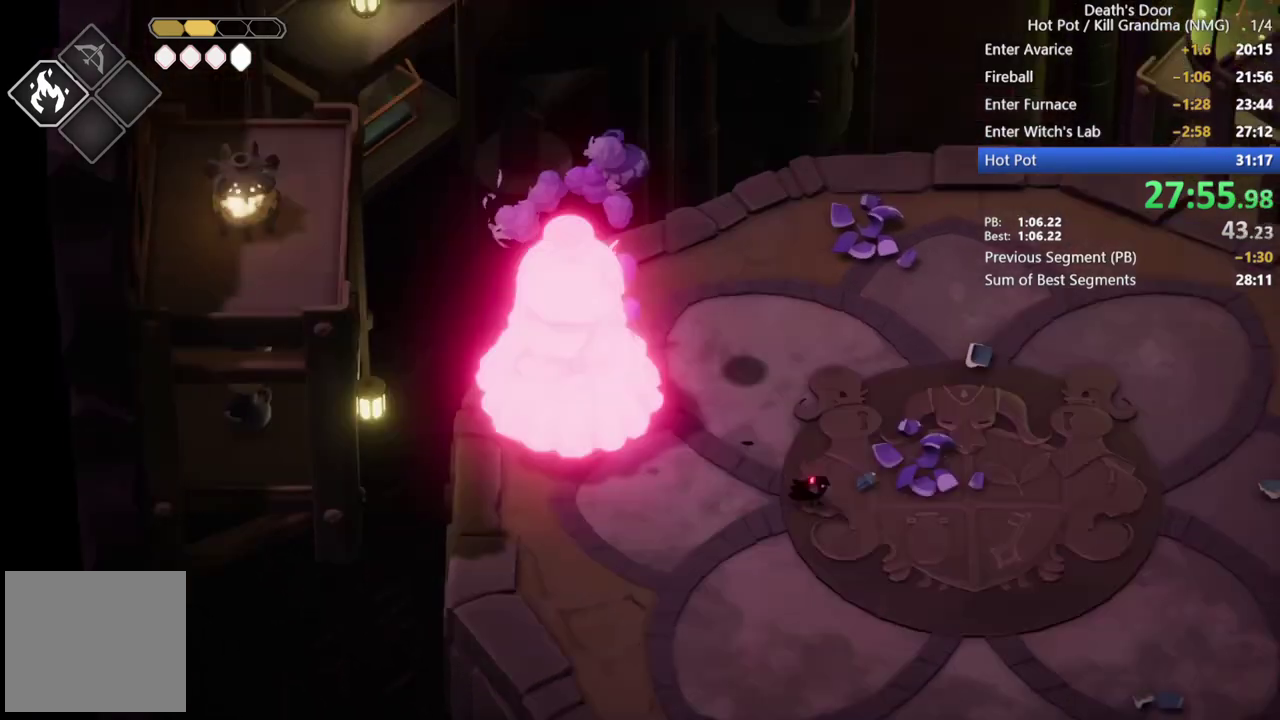
{"buttons": [], "left_stick": "down-right", "events": [[33, "left_stick", "down"], [233, "left_stick", "up-right"], [400, "left_stick", "up-left"], [467, "left_stick", "down-right"]]}
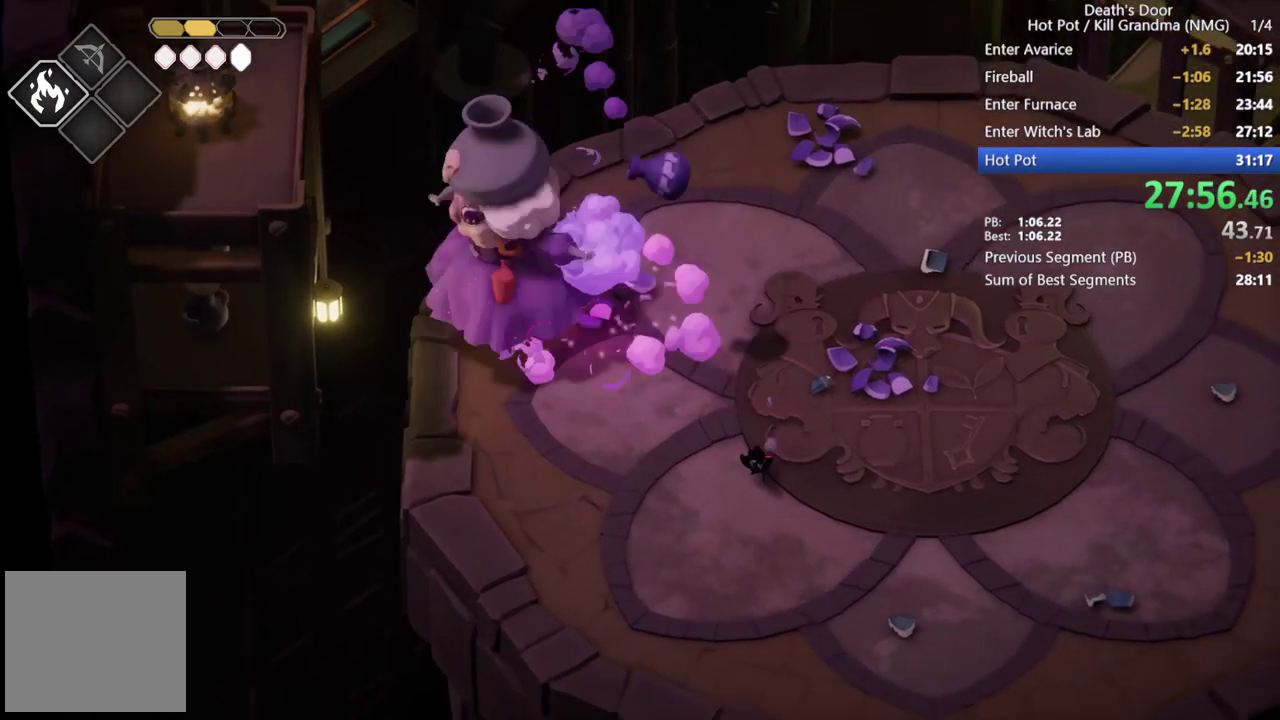
{"buttons": [], "left_stick": "down-right"}
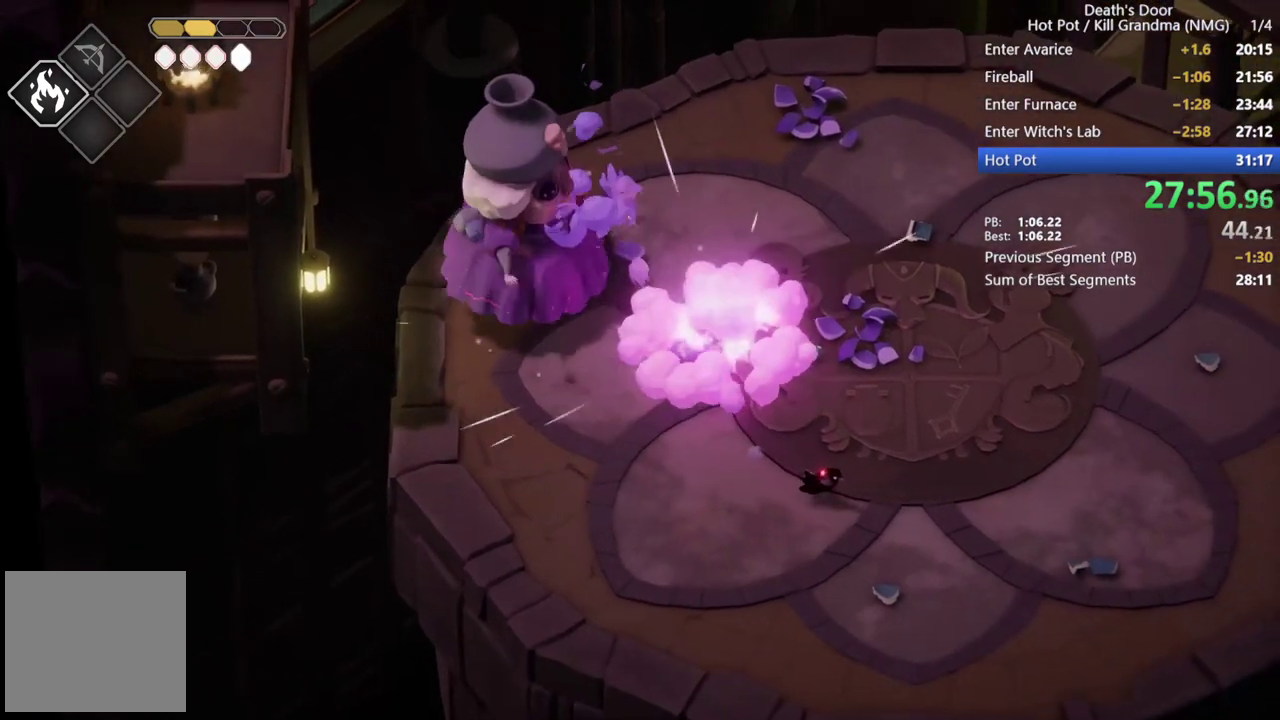
{"buttons": [], "left_stick": "down", "events": [[333, "left_stick", "down"]]}
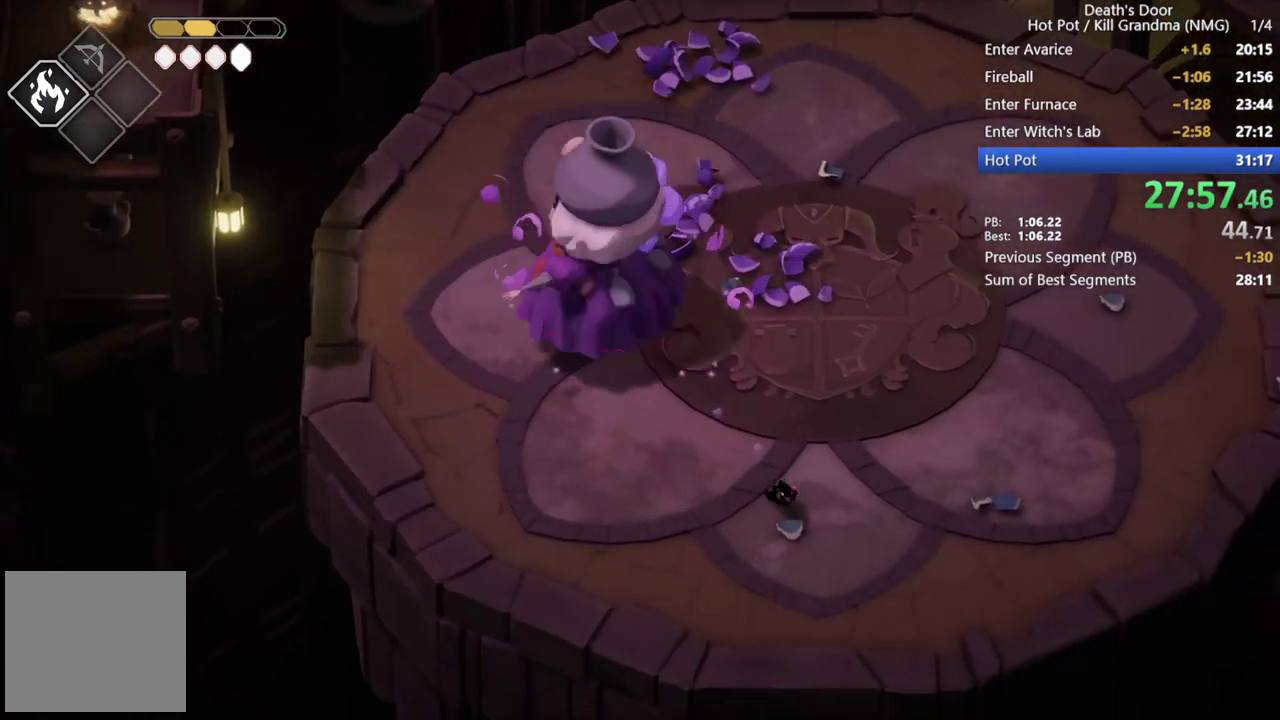
{"buttons": [], "left_stick": "right", "events": [[133, "R2", "down"], [133, "left_stick", "right"], [267, "R2", "up"]]}
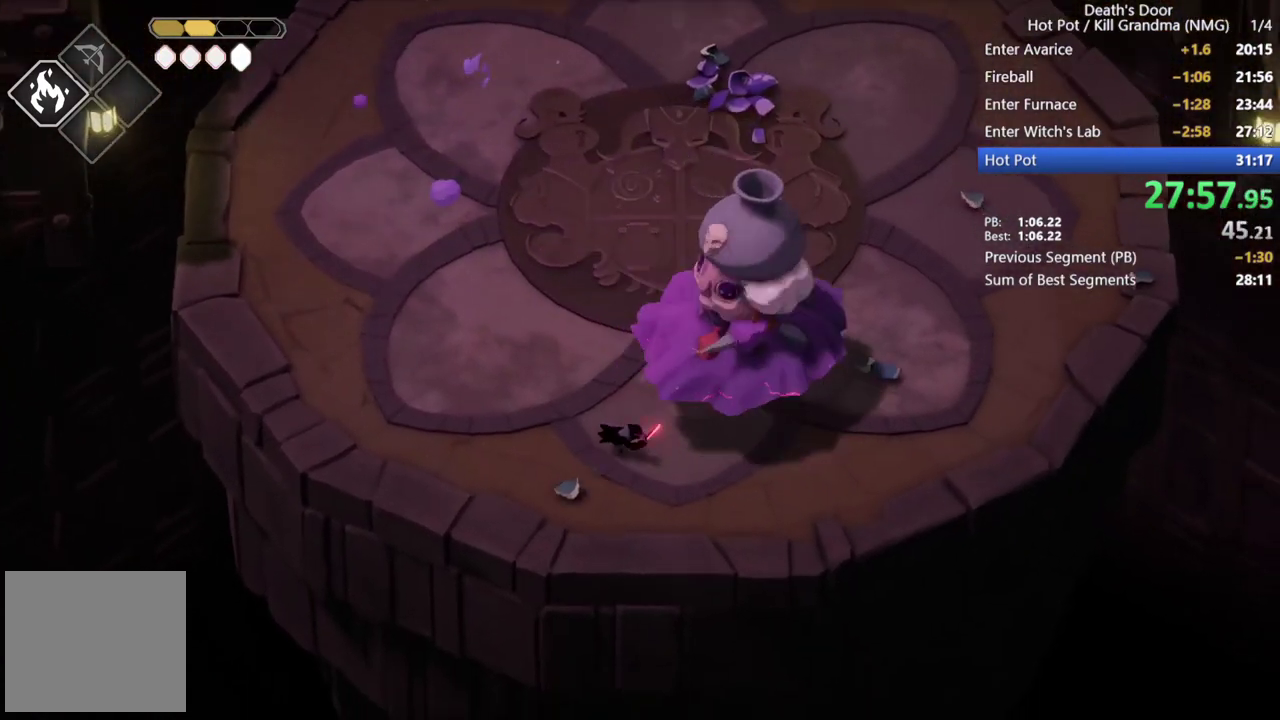
{"buttons": [], "left_stick": "right", "events": []}
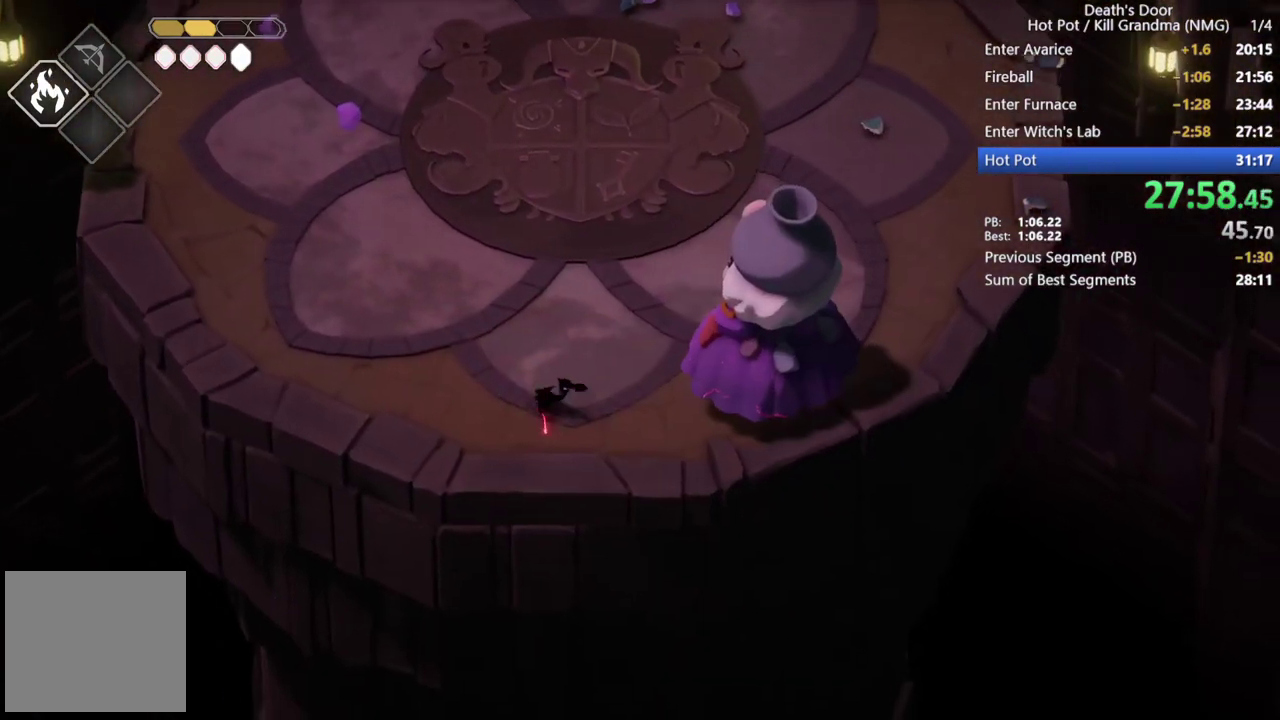
{"buttons": ["R2"], "left_stick": "right", "events": [[367, "R2", "down"]]}
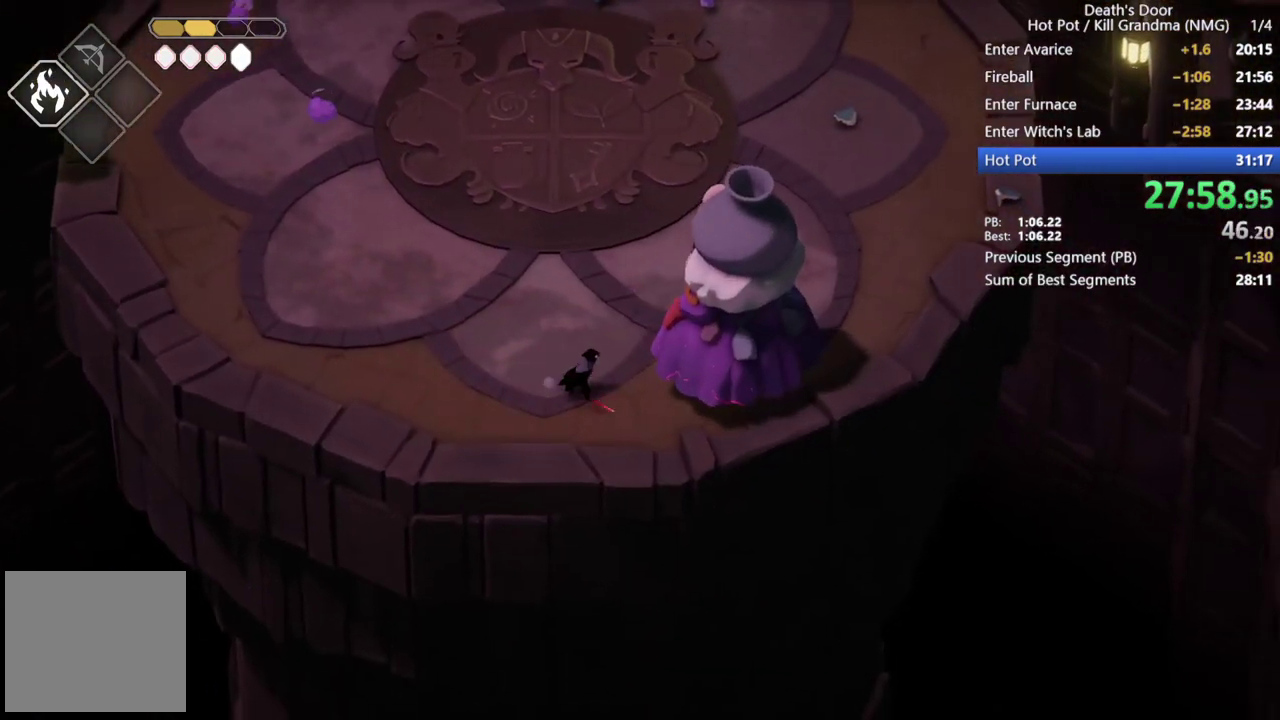
{"buttons": [], "left_stick": "up-right", "events": [[33, "R2", "up"], [233, "SQUARE", "down"], [300, "SQUARE", "up"], [400, "SQUARE", "down"], [433, "left_stick", "up-right"], [467, "SQUARE", "up"]]}